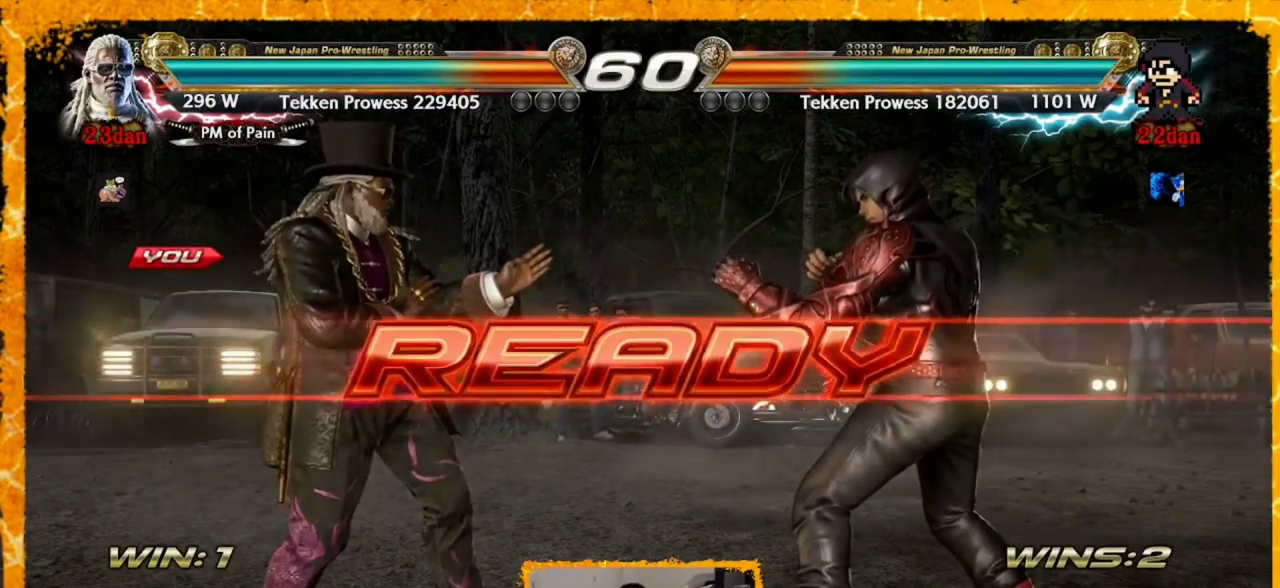
Gameplay with a controller (arcade stick); each line is a JSON object with the inputs held at the frame after it. "events" lists button and stick changes between this image and that frame as [ms after this image, input, new state], when the widget could be followed in between. Not read: L3 R3.
{"buttons": ["DPAD_LEFT"], "events": [[160, "DPAD_LEFT", "down"], [200, "DPAD_LEFT", "up"], [280, "DPAD_LEFT", "down"], [320, "DPAD_LEFT", "up"], [480, "DPAD_LEFT", "down"]]}
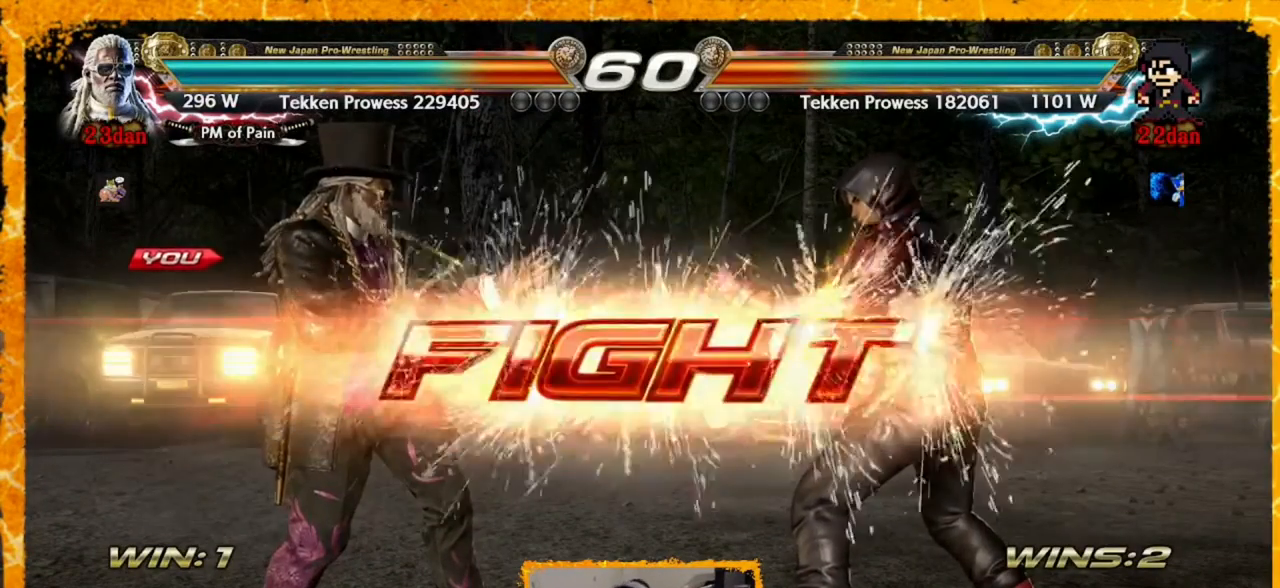
{"buttons": ["DPAD_DOWN"], "events": [[40, "DPAD_LEFT", "up"], [240, "DPAD_LEFT", "down"], [360, "DPAD_LEFT", "up"], [440, "DPAD_LEFT", "down"], [520, "DPAD_DOWN", "down"], [520, "DPAD_LEFT", "up"]]}
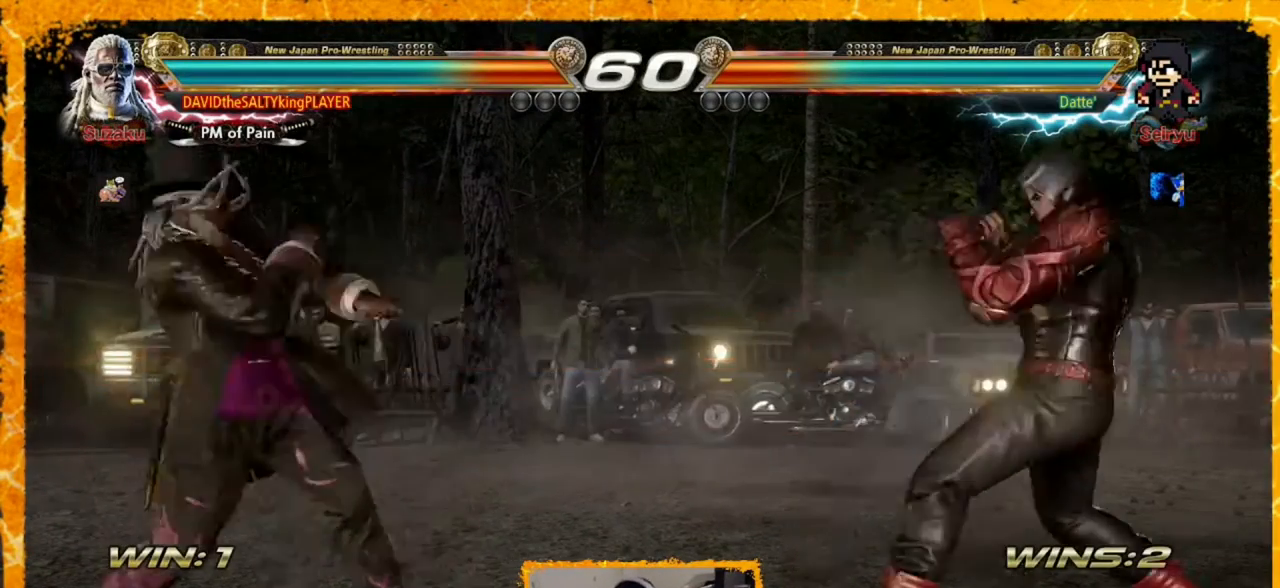
{"buttons": ["DPAD_LEFT"], "events": [[80, "DPAD_DOWN", "up"], [200, "DPAD_RIGHT", "down"], [280, "DPAD_RIGHT", "up"], [360, "DPAD_RIGHT", "down"], [400, "DPAD_LEFT", "down"], [400, "DPAD_RIGHT", "up"]]}
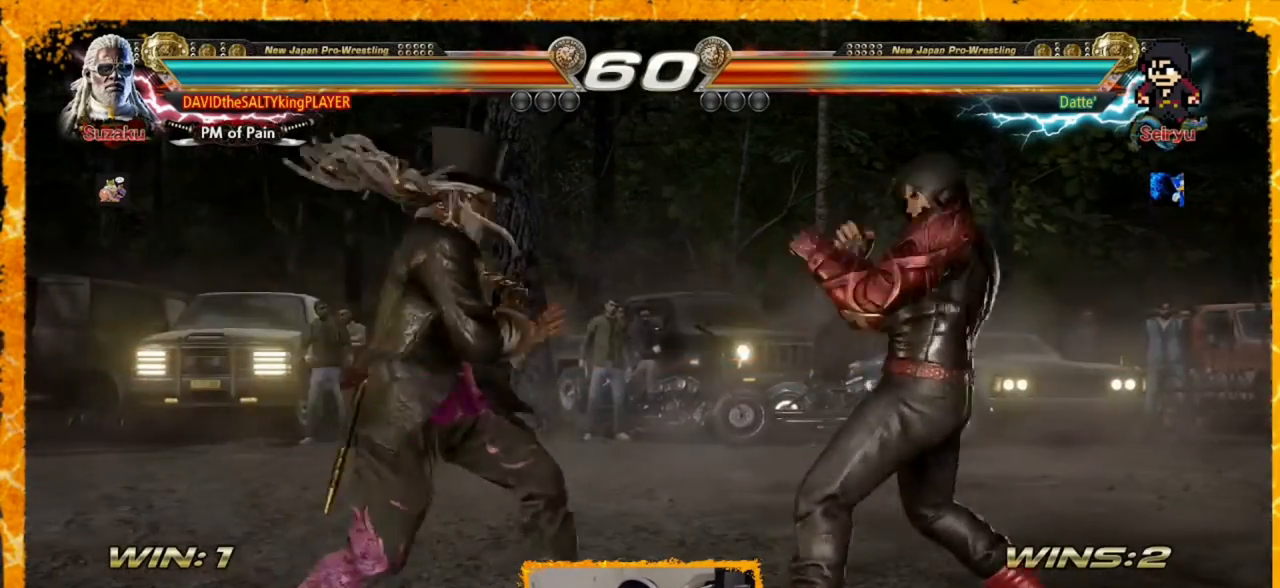
{"buttons": ["DPAD_LEFT"], "events": [[40, "DPAD_LEFT", "up"], [120, "DPAD_LEFT", "down"], [280, "DPAD_LEFT", "up"], [440, "DPAD_LEFT", "down"]]}
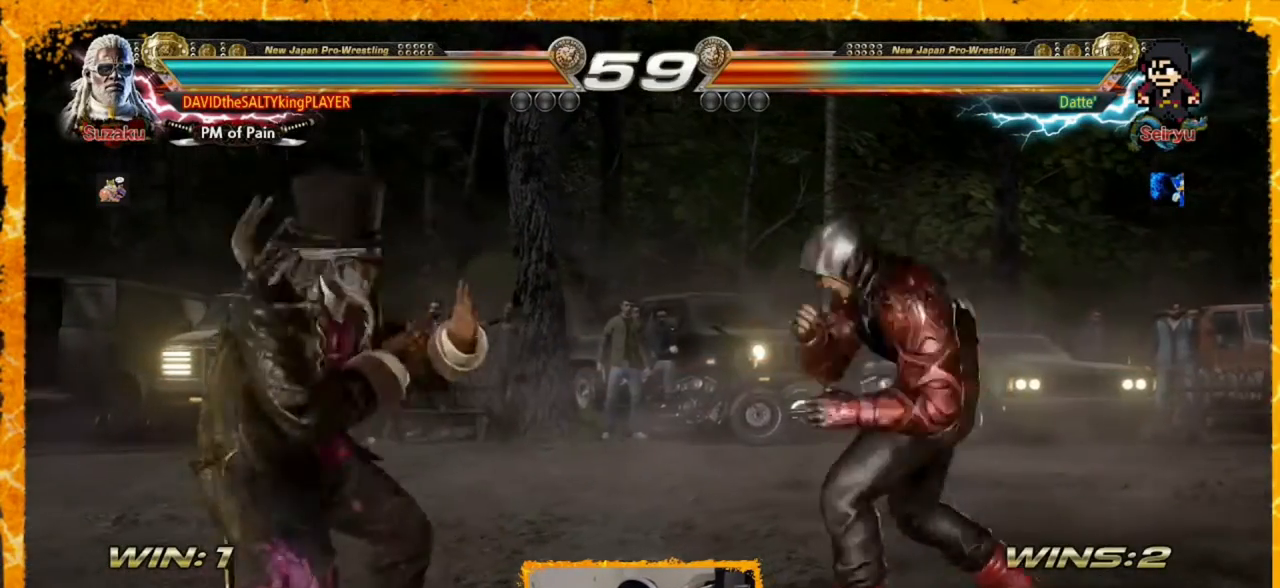
{"buttons": [], "events": [[160, "DPAD_LEFT", "up"], [200, "DPAD_RIGHT", "down"], [280, "DPAD_RIGHT", "up"], [320, "DPAD_RIGHT", "down"], [360, "DPAD_RIGHT", "up"], [400, "DPAD_RIGHT", "down"], [440, "DPAD_RIGHT", "up"]]}
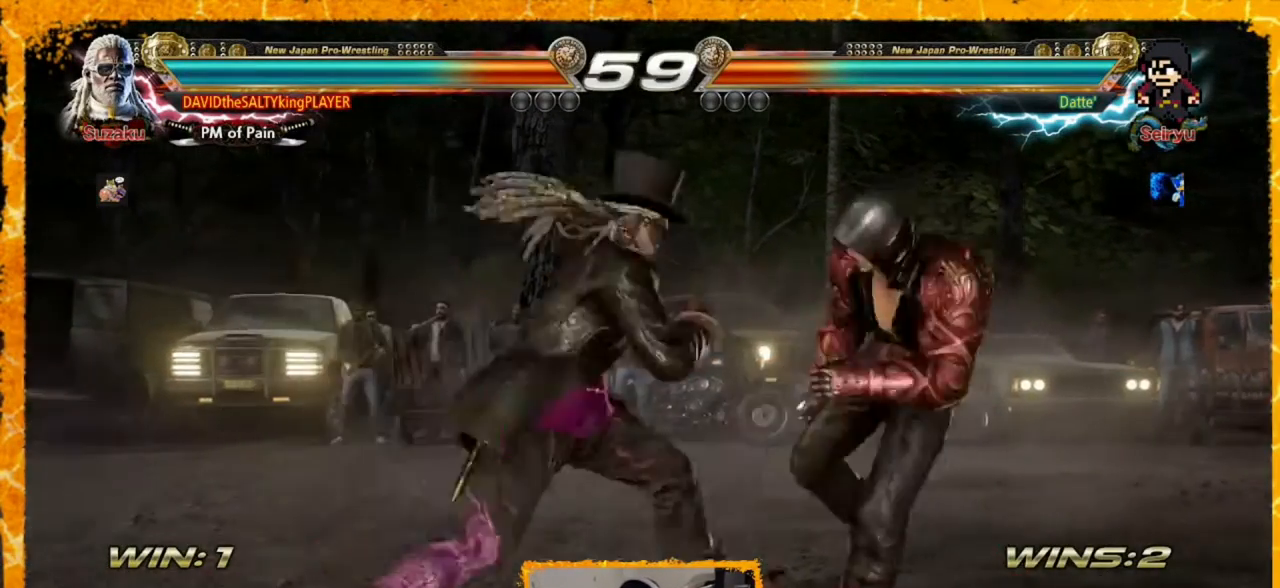
{"buttons": [], "events": [[40, "DPAD_LEFT", "down"], [120, "DPAD_LEFT", "up"], [200, "SQUARE", "down"], [320, "SQUARE", "up"]]}
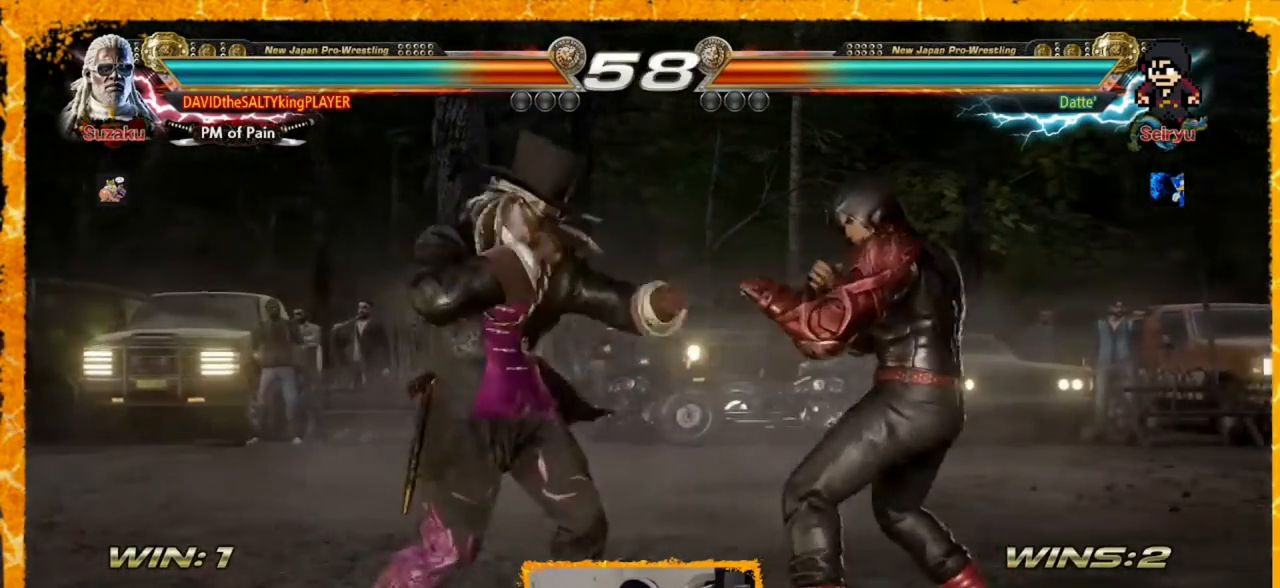
{"buttons": [], "events": [[80, "DPAD_RIGHT", "down"], [80, "DPAD_UP", "down"], [120, "SQUARE", "down"], [200, "SQUARE", "up"], [280, "DPAD_RIGHT", "up"], [280, "DPAD_UP", "up"]]}
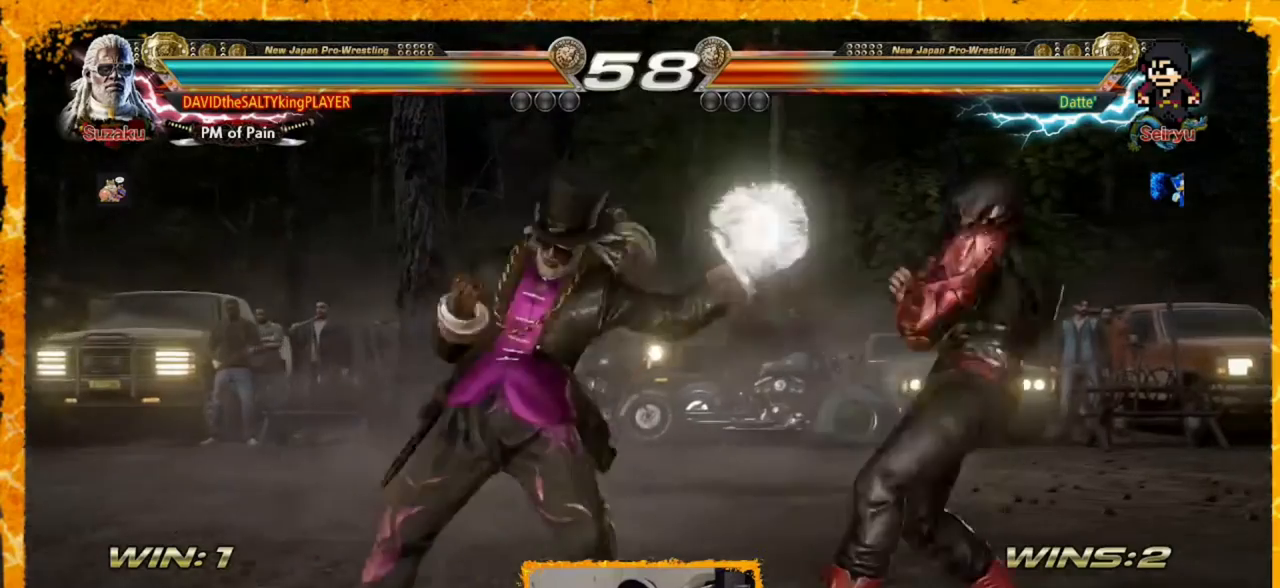
{"buttons": ["DPAD_LEFT"], "events": [[40, "DPAD_LEFT", "down"], [120, "DPAD_LEFT", "up"], [160, "DPAD_LEFT", "down"], [400, "DPAD_LEFT", "up"], [440, "DPAD_LEFT", "down"]]}
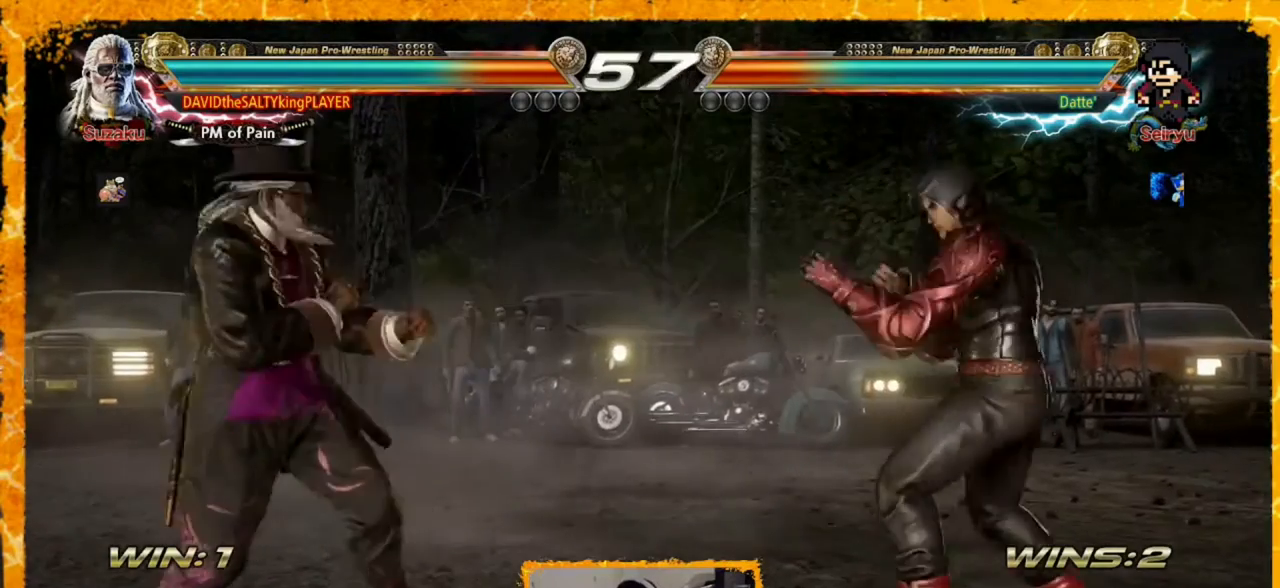
{"buttons": ["DPAD_LEFT"], "events": [[80, "DPAD_DOWN", "down"], [80, "DPAD_LEFT", "up"], [280, "DPAD_DOWN", "up"], [280, "DPAD_LEFT", "down"], [360, "DPAD_LEFT", "up"], [440, "DPAD_LEFT", "down"]]}
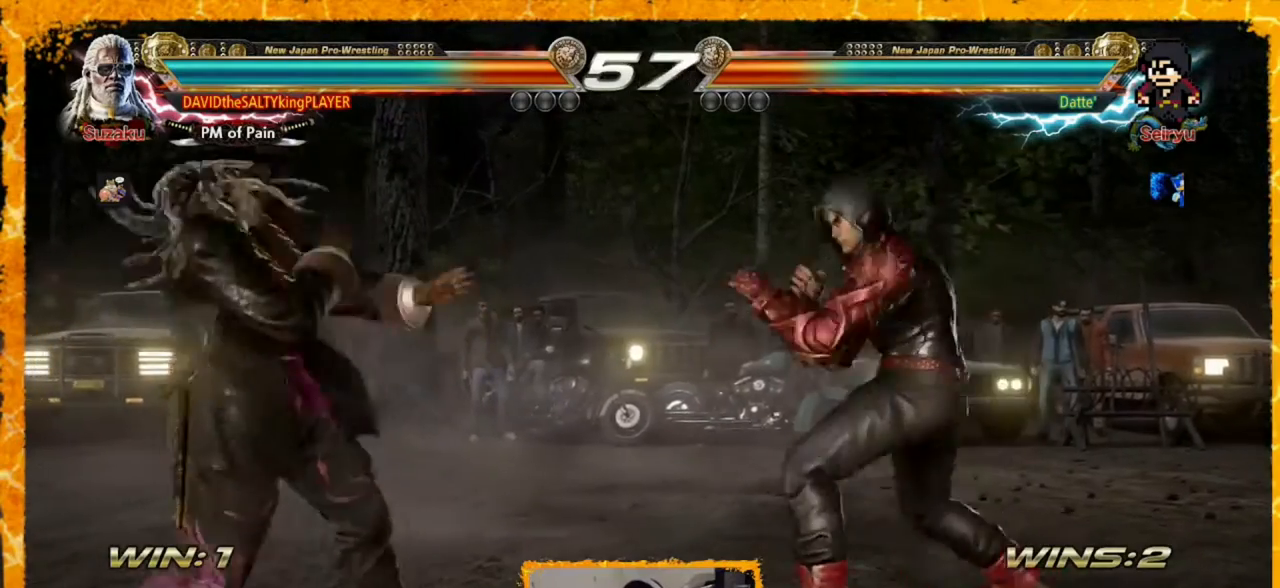
{"buttons": ["DPAD_LEFT"], "events": [[80, "DPAD_LEFT", "up"], [120, "DPAD_LEFT", "down"], [280, "DPAD_LEFT", "up"], [320, "DPAD_LEFT", "down"], [360, "DPAD_LEFT", "up"], [440, "DPAD_LEFT", "down"]]}
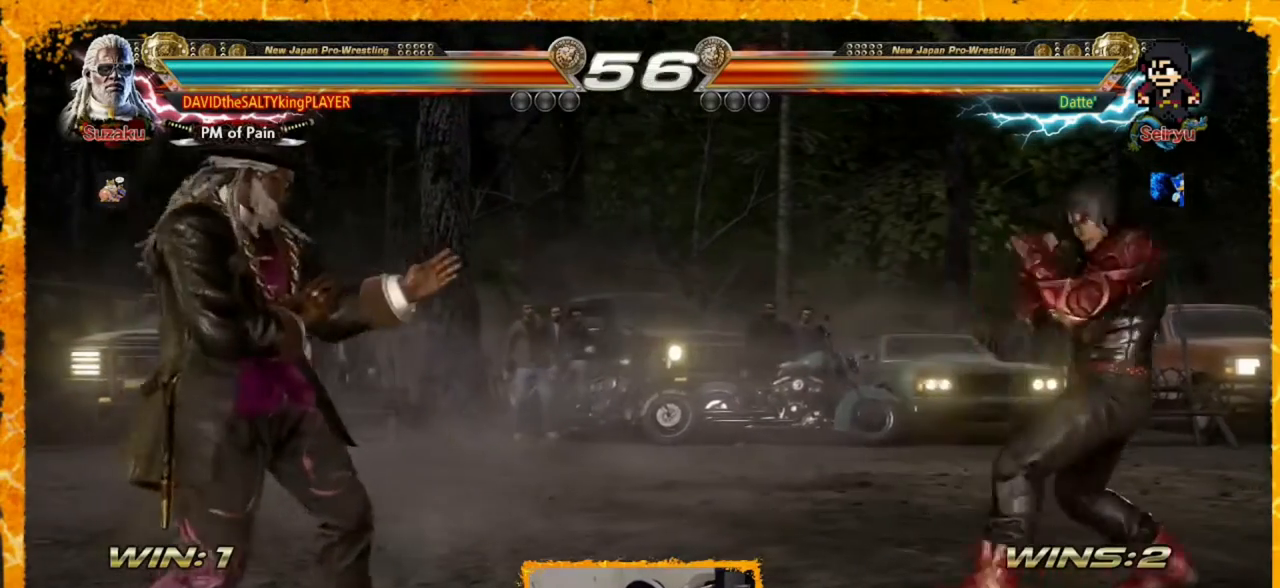
{"buttons": ["DPAD_RIGHT"], "events": [[40, "DPAD_DOWN", "down"], [40, "DPAD_LEFT", "up"], [120, "DPAD_DOWN", "up"], [200, "DPAD_DOWN", "down"], [280, "DPAD_DOWN", "up"], [280, "DPAD_RIGHT", "down"]]}
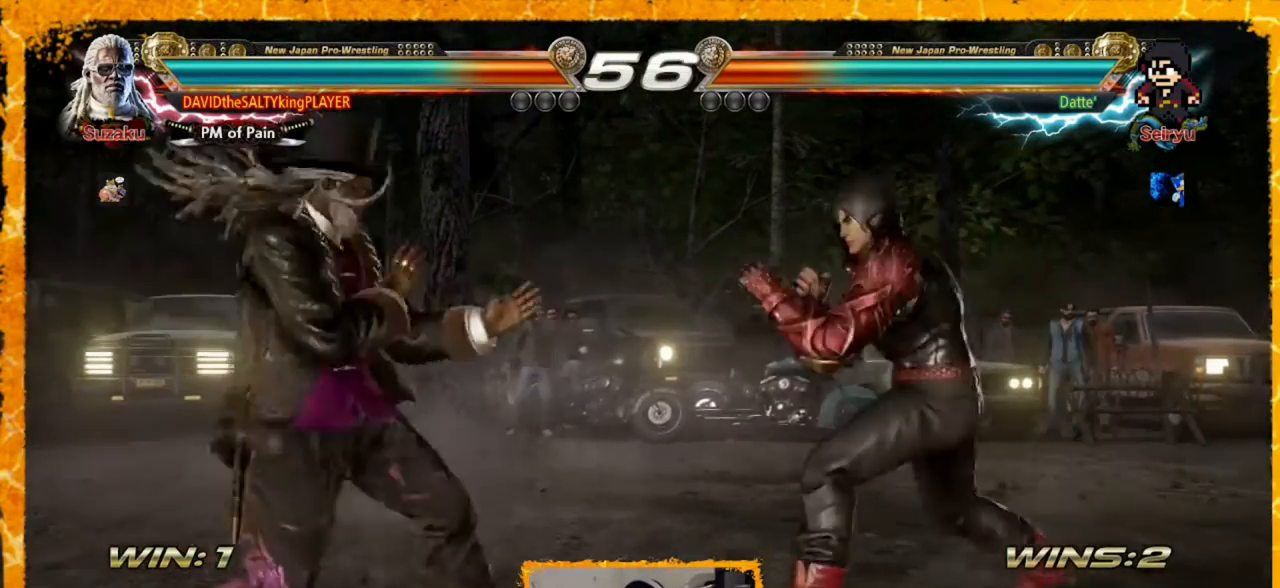
{"buttons": ["DPAD_LEFT"], "events": [[40, "DPAD_RIGHT", "up"], [200, "DPAD_LEFT", "down"]]}
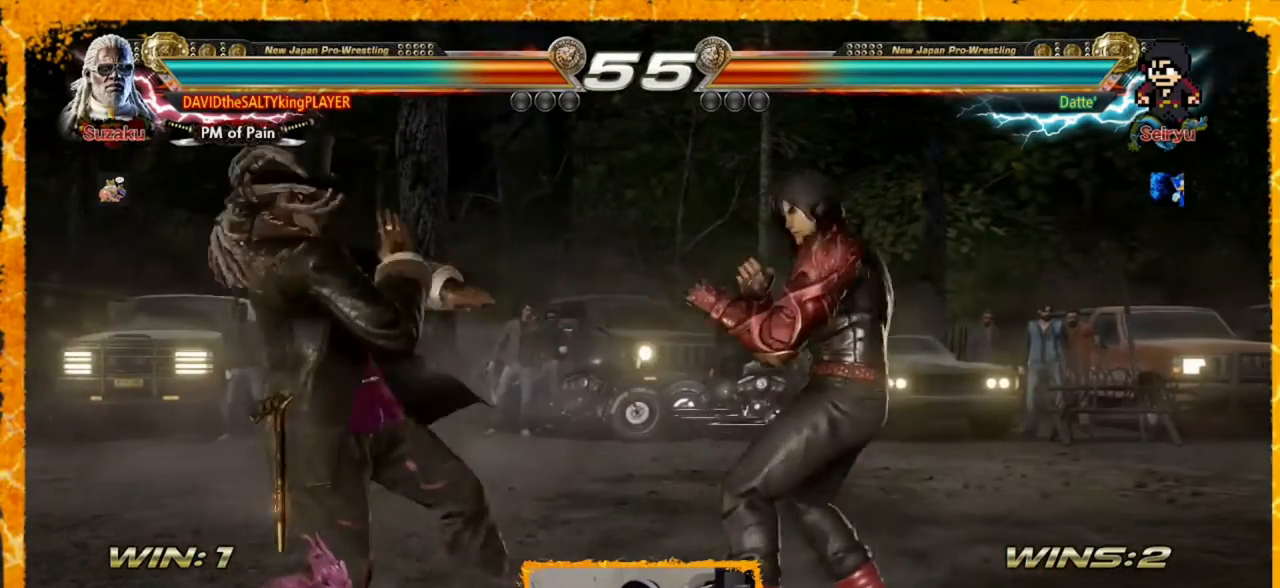
{"buttons": ["CROSS", "DPAD_RIGHT"], "events": [[40, "DPAD_LEFT", "up"], [80, "DPAD_LEFT", "down"], [160, "DPAD_LEFT", "up"], [240, "DPAD_RIGHT", "down"], [240, "TRIANGLE", "down"], [400, "CROSS", "down"], [400, "TRIANGLE", "up"]]}
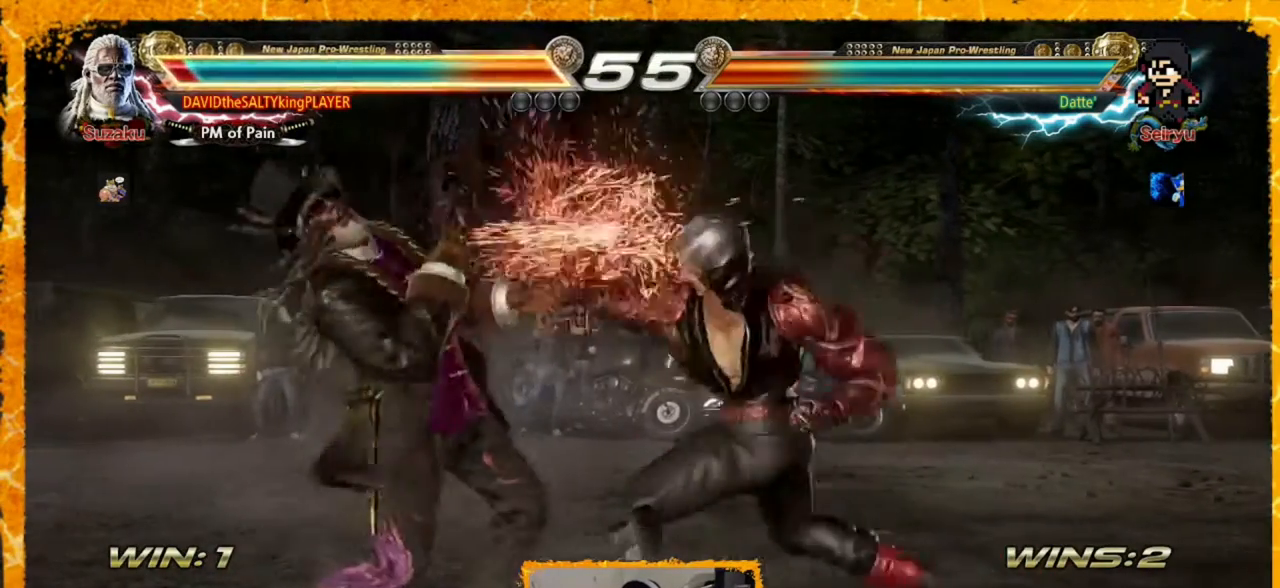
{"buttons": ["DPAD_DOWN", "DPAD_RIGHT"], "events": [[40, "DPAD_RIGHT", "up"], [80, "CROSS", "up"], [120, "DPAD_LEFT", "down"], [440, "DPAD_LEFT", "up"], [520, "DPAD_DOWN", "down"], [520, "DPAD_RIGHT", "down"]]}
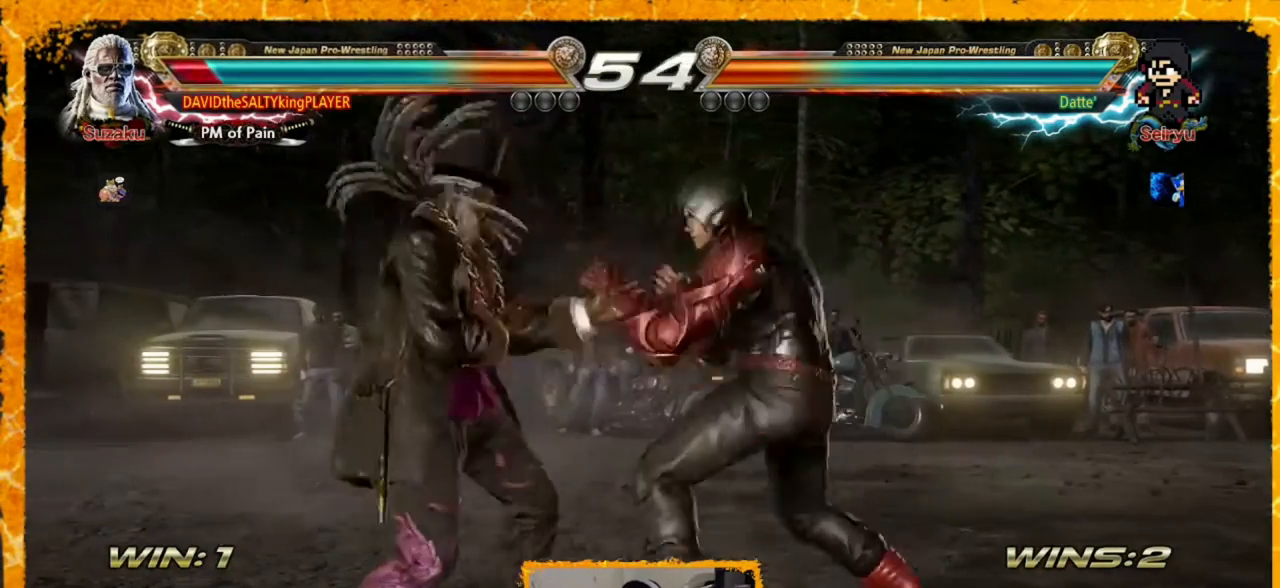
{"buttons": ["DPAD_LEFT"], "events": [[80, "SQUARE", "down"], [240, "SQUARE", "up"], [280, "DPAD_DOWN", "up"], [320, "DPAD_RIGHT", "up"], [400, "DPAD_LEFT", "down"]]}
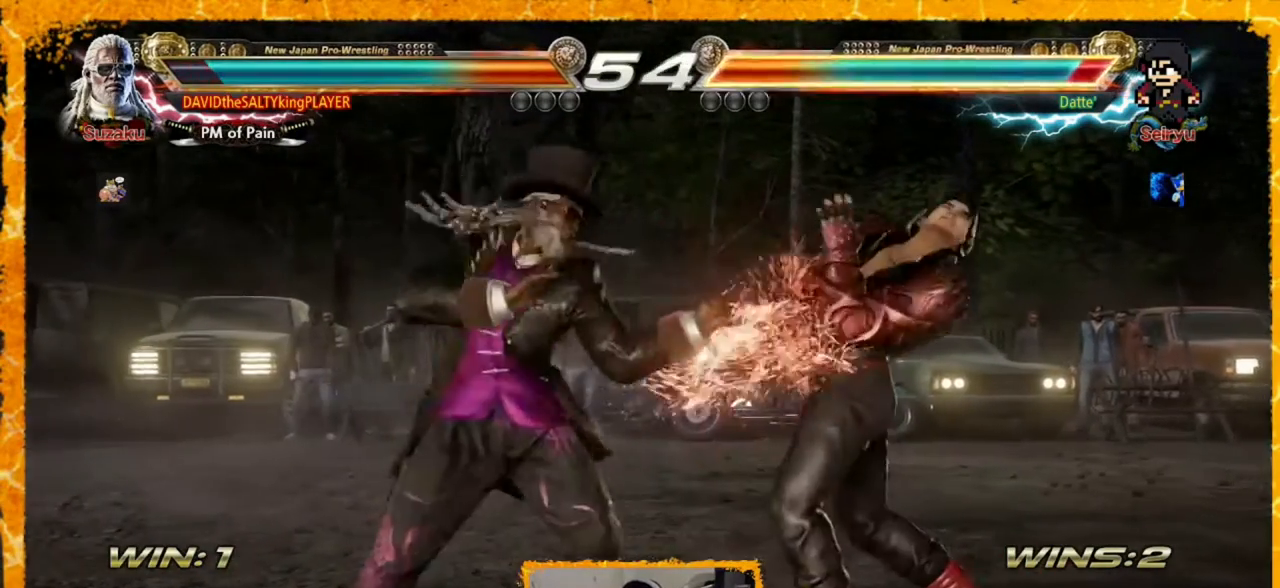
{"buttons": [], "events": [[120, "DPAD_LEFT", "up"], [280, "DPAD_RIGHT", "down"], [280, "DPAD_UP", "down"], [320, "SQUARE", "down"], [440, "DPAD_RIGHT", "up"], [440, "DPAD_UP", "up"], [440, "SQUARE", "up"]]}
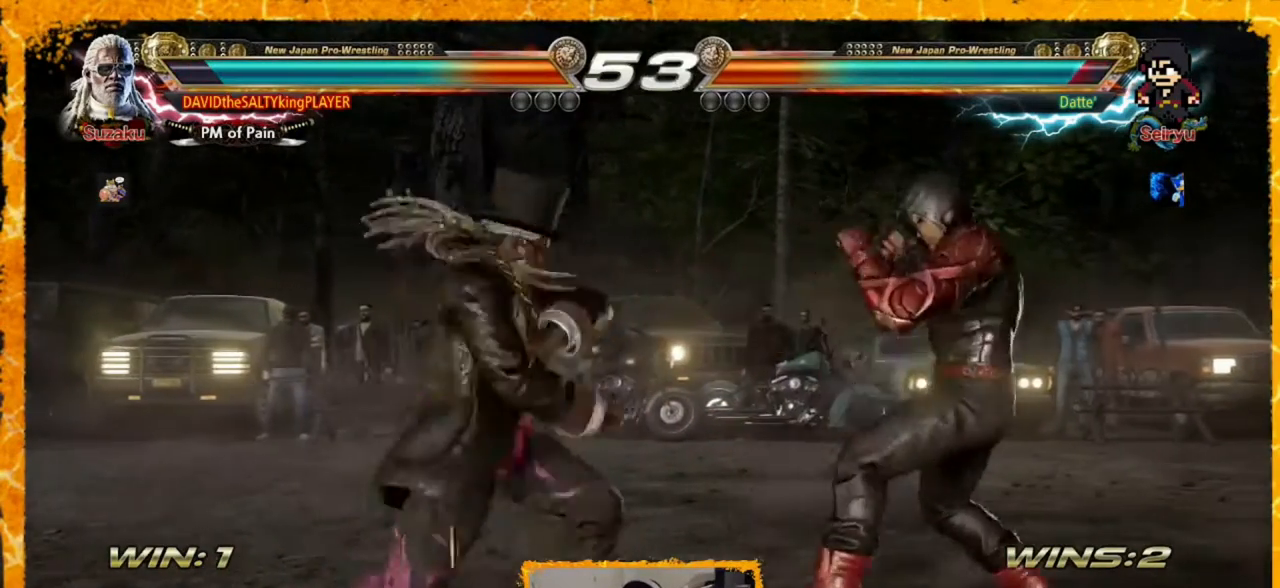
{"buttons": ["DPAD_LEFT"], "events": [[200, "DPAD_LEFT", "down"], [280, "DPAD_LEFT", "up"], [360, "DPAD_LEFT", "down"], [400, "DPAD_LEFT", "up"], [480, "DPAD_LEFT", "down"]]}
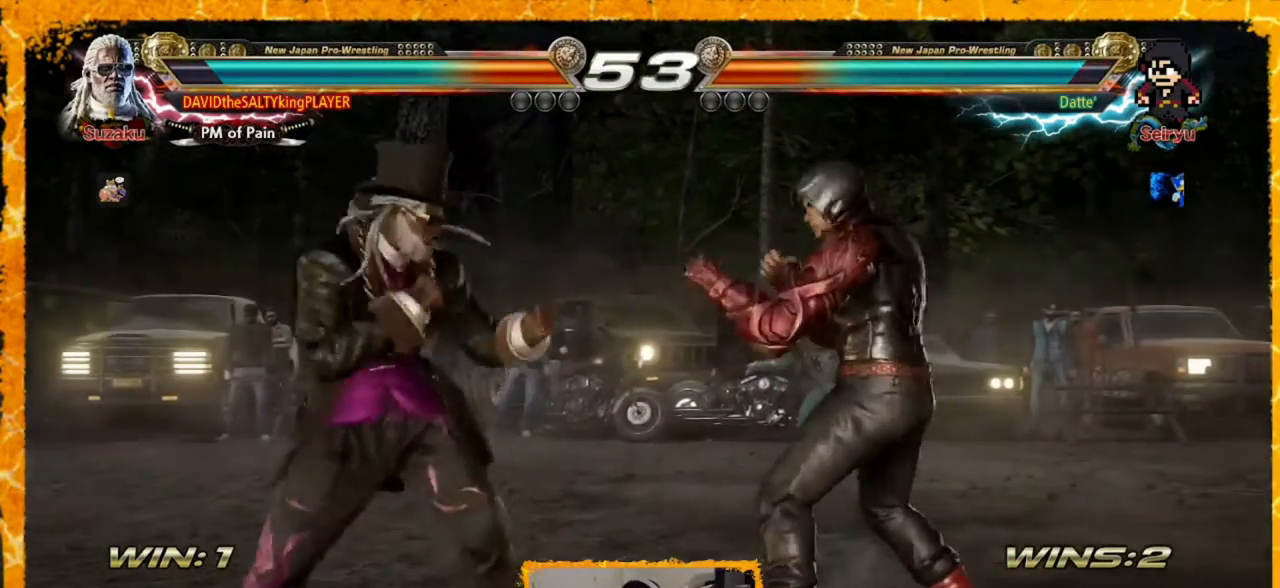
{"buttons": ["DPAD_LEFT"], "events": [[120, "DPAD_LEFT", "up"], [160, "DPAD_LEFT", "down"], [320, "DPAD_LEFT", "up"], [360, "DPAD_LEFT", "down"], [440, "DPAD_LEFT", "up"], [520, "DPAD_LEFT", "down"]]}
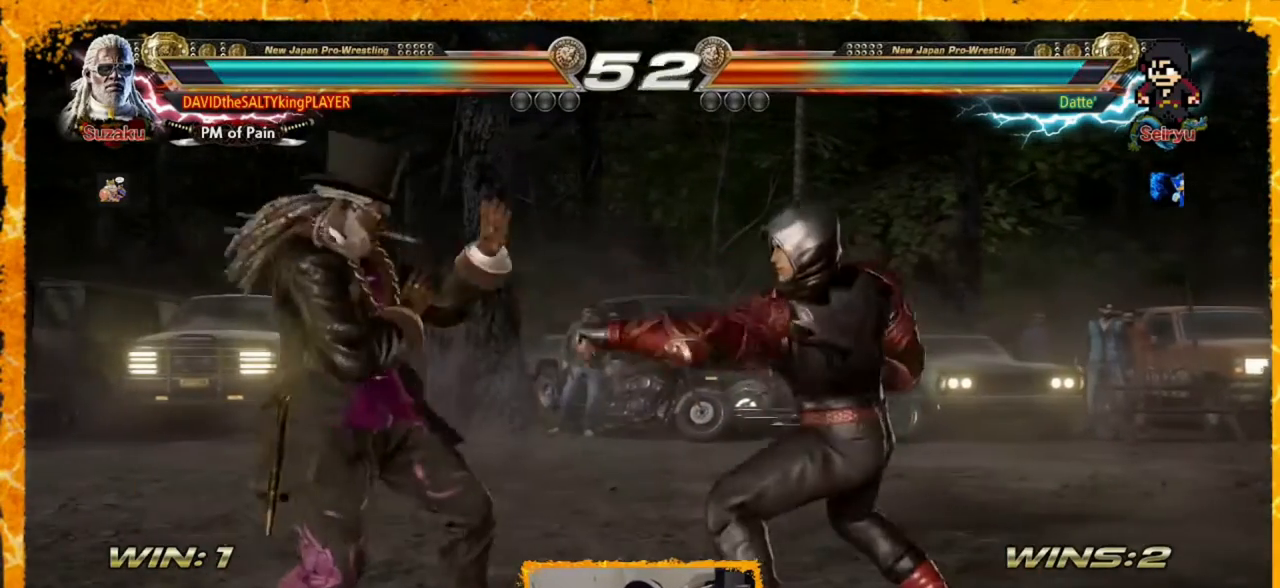
{"buttons": ["TRIANGLE", "DPAD_RIGHT"], "events": [[80, "DPAD_LEFT", "up"], [120, "DPAD_LEFT", "down"], [200, "DPAD_LEFT", "up"], [280, "DPAD_LEFT", "down"], [400, "DPAD_LEFT", "up"], [400, "DPAD_RIGHT", "down"], [480, "TRIANGLE", "down"]]}
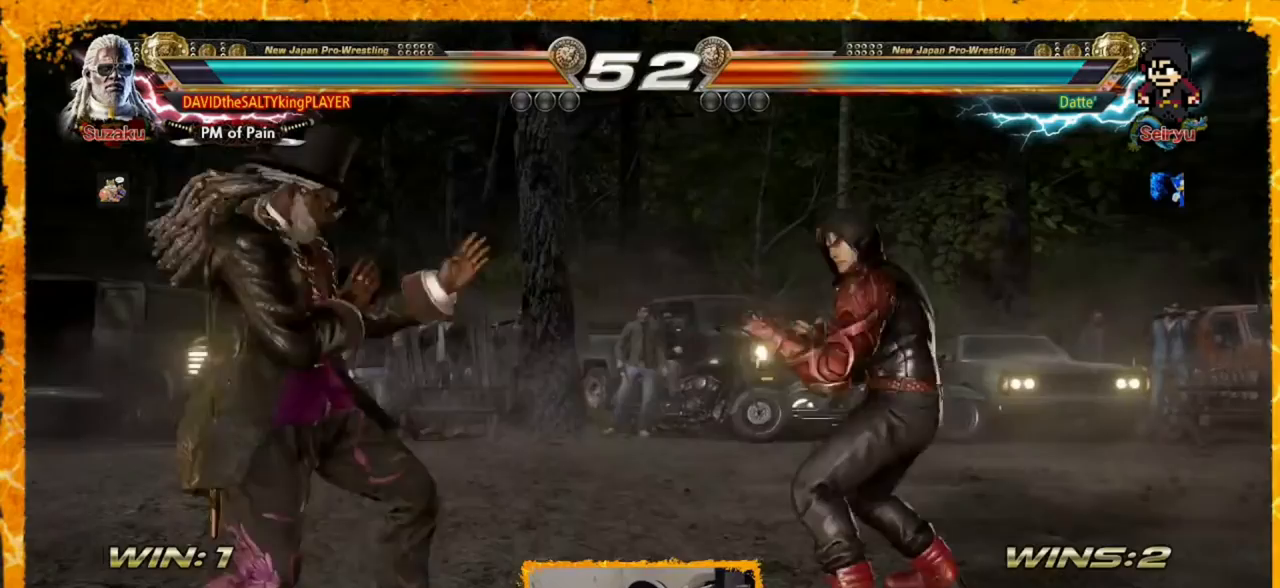
{"buttons": ["CIRCLE"], "events": [[120, "CROSS", "down"], [120, "TRIANGLE", "up"], [280, "CIRCLE", "down"], [320, "CROSS", "up"], [400, "CIRCLE", "up"], [520, "CIRCLE", "down"], [520, "DPAD_RIGHT", "up"]]}
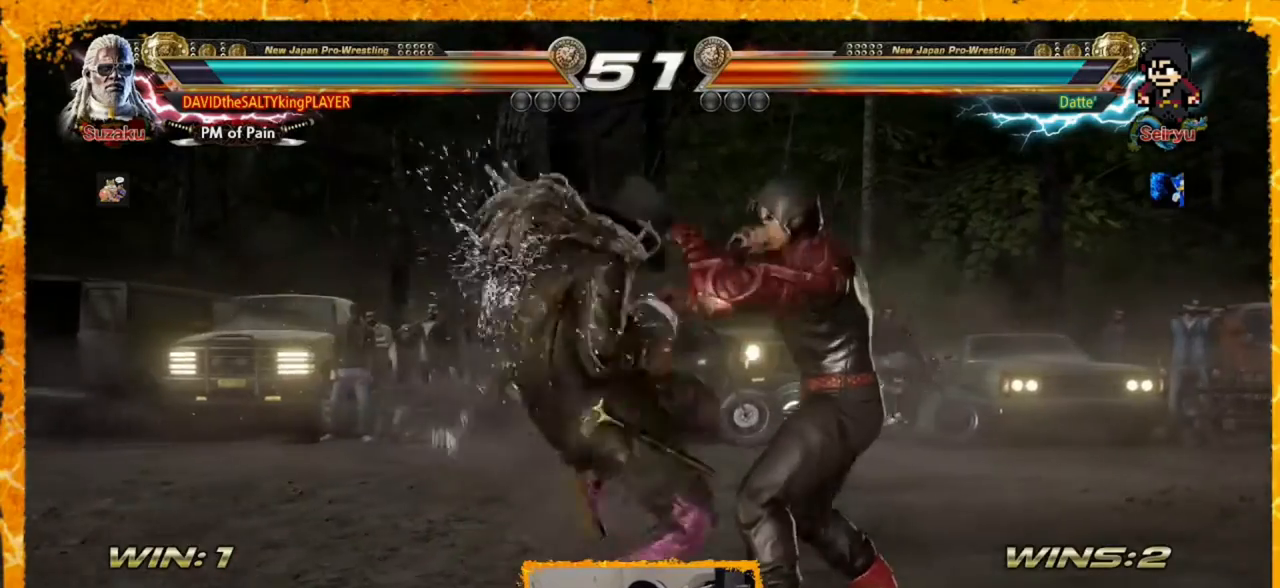
{"buttons": [], "events": [[40, "CIRCLE", "up"], [120, "CIRCLE", "down"], [200, "CIRCLE", "up"], [320, "CIRCLE", "down"], [440, "CIRCLE", "up"]]}
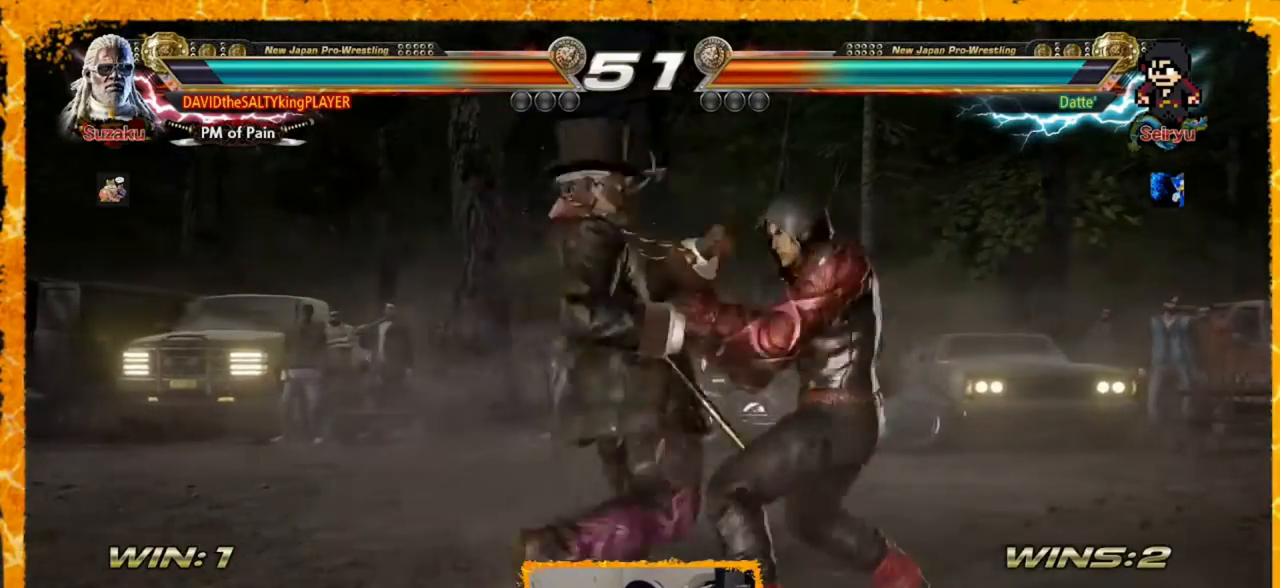
{"buttons": [], "events": []}
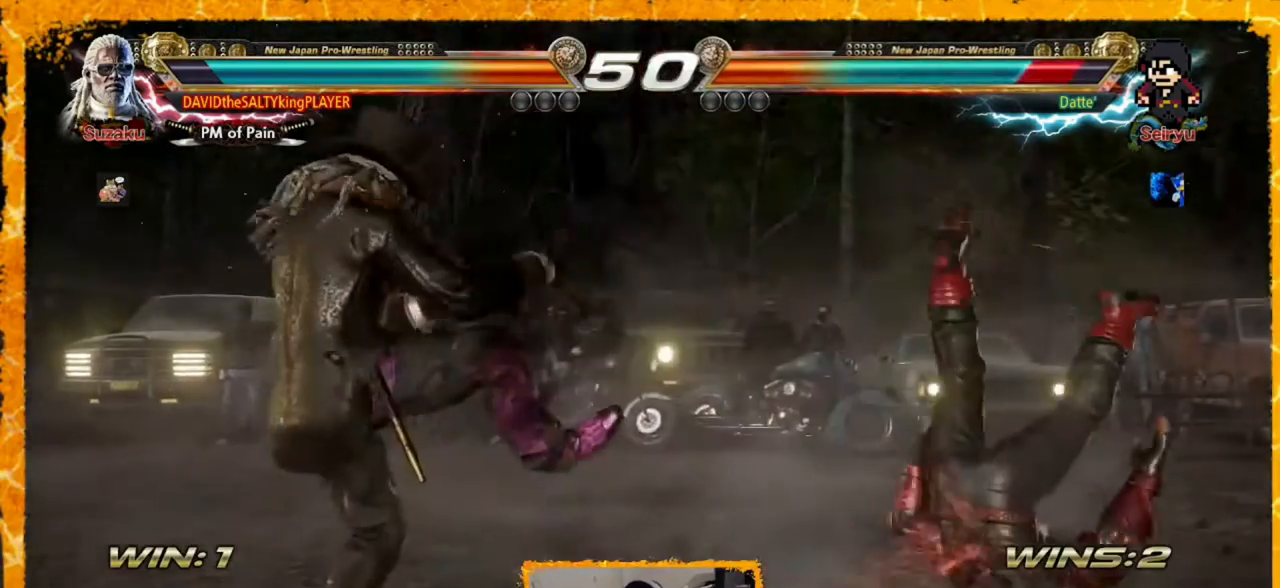
{"buttons": ["DPAD_RIGHT"], "events": [[160, "DPAD_RIGHT", "down"], [280, "CIRCLE", "down"], [480, "CIRCLE", "up"]]}
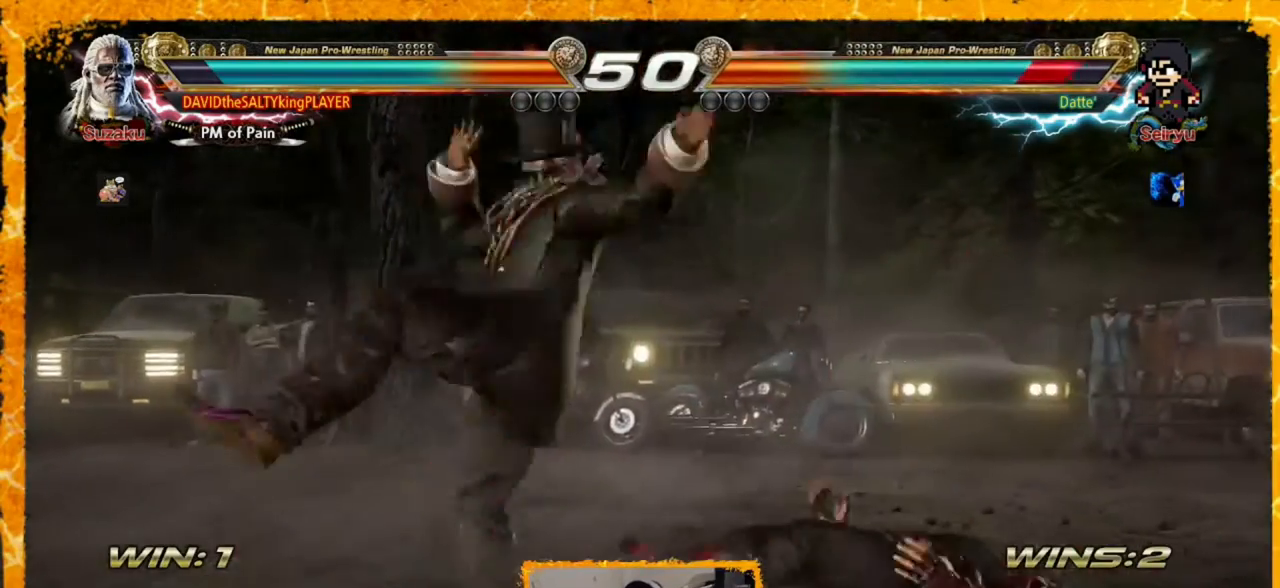
{"buttons": [], "events": [[120, "DPAD_RIGHT", "up"], [360, "DPAD_LEFT", "down"], [480, "DPAD_LEFT", "up"]]}
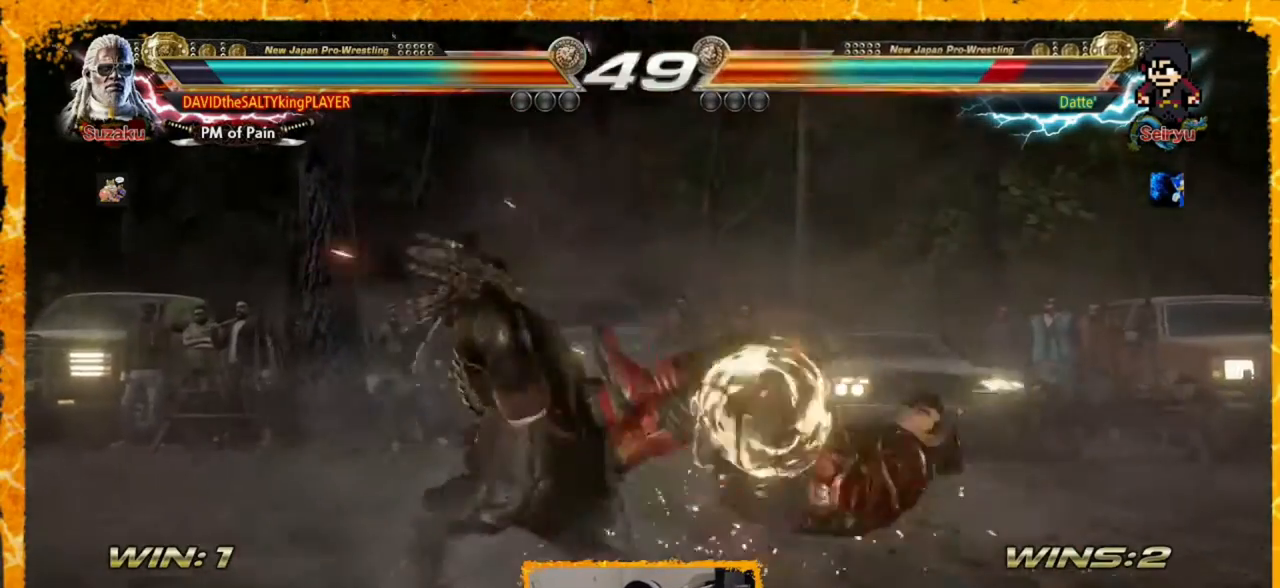
{"buttons": ["TRIANGLE", "DPAD_DOWN", "DPAD_LEFT"], "events": [[120, "DPAD_DOWN", "down"], [200, "TRIANGLE", "down"], [360, "SQUARE", "down"], [400, "DPAD_LEFT", "down"], [400, "TRIANGLE", "up"], [480, "SQUARE", "up"], [480, "TRIANGLE", "down"]]}
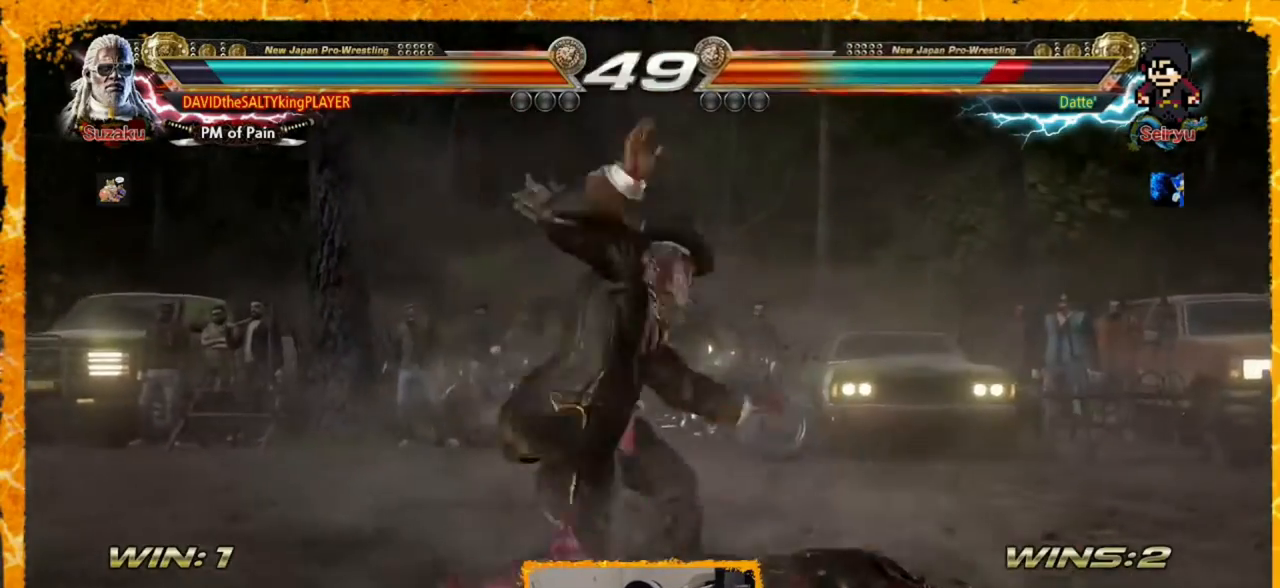
{"buttons": [], "events": [[80, "SQUARE", "down"], [120, "TRIANGLE", "up"], [160, "TRIANGLE", "down"], [200, "SQUARE", "up"], [240, "SQUARE", "down"], [320, "SQUARE", "up"], [440, "DPAD_DOWN", "up"], [440, "DPAD_LEFT", "up"], [440, "TRIANGLE", "up"]]}
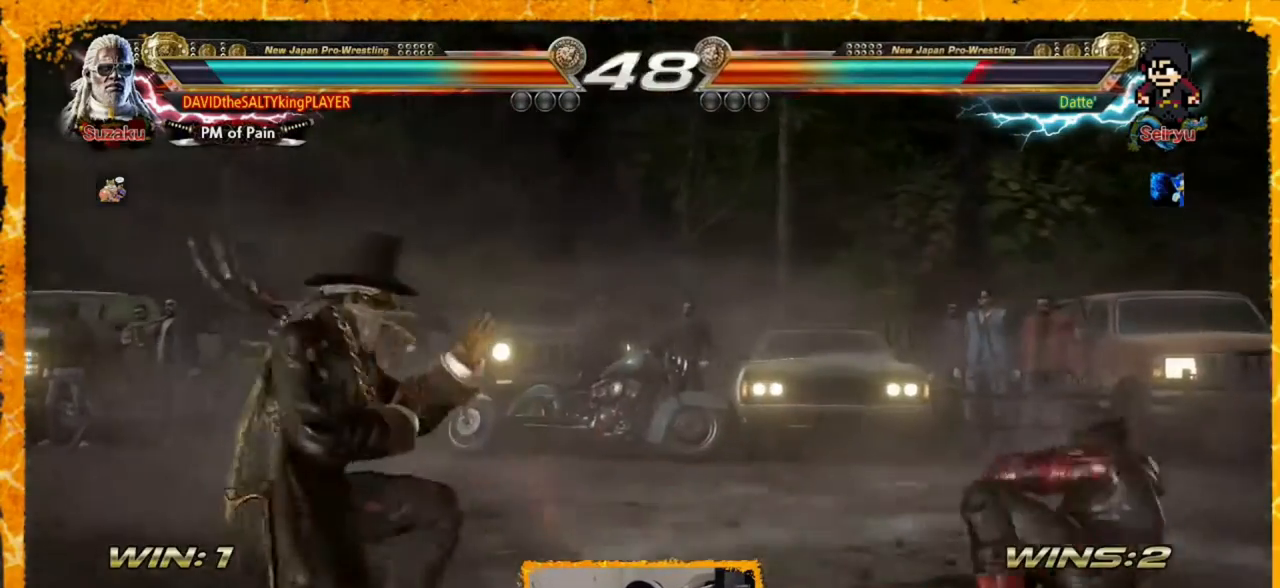
{"buttons": [], "events": [[200, "DPAD_LEFT", "down"], [280, "DPAD_LEFT", "up"], [320, "DPAD_LEFT", "down"], [400, "DPAD_LEFT", "up"], [400, "DPAD_RIGHT", "down"], [480, "DPAD_RIGHT", "up"]]}
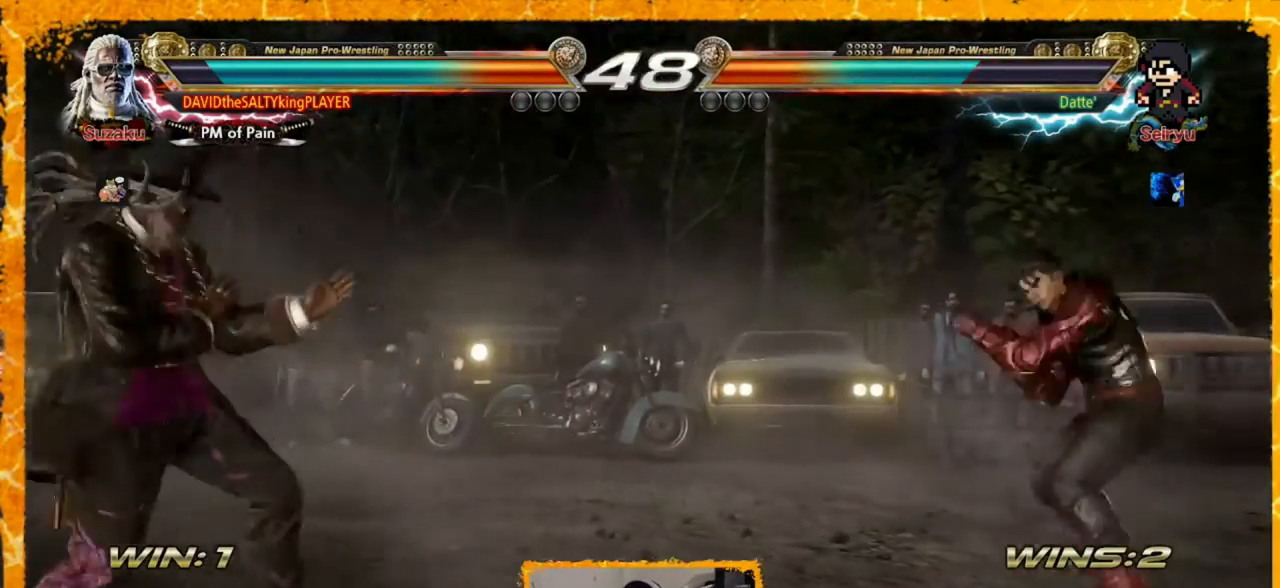
{"buttons": [], "events": [[80, "DPAD_RIGHT", "down"], [120, "DPAD_RIGHT", "up"], [160, "DPAD_LEFT", "down"], [240, "DPAD_LEFT", "up"], [320, "DPAD_LEFT", "down"], [440, "DPAD_LEFT", "up"]]}
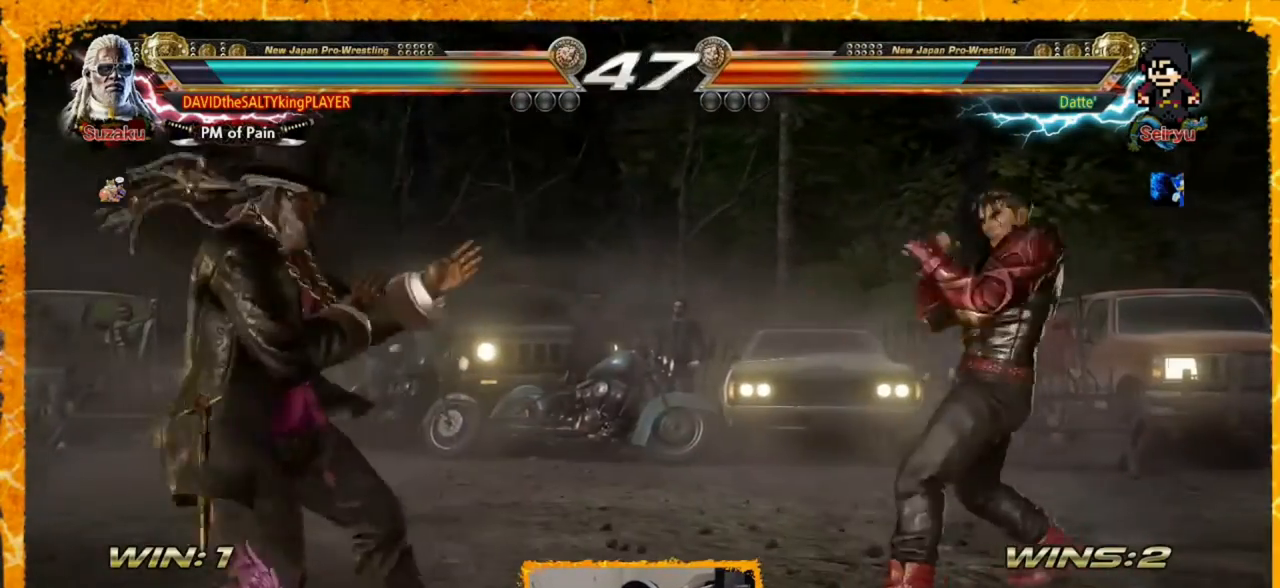
{"buttons": [], "events": [[40, "DPAD_LEFT", "down"], [120, "DPAD_LEFT", "up"], [160, "DPAD_LEFT", "down"], [200, "DPAD_LEFT", "up"], [280, "DPAD_LEFT", "down"], [360, "DPAD_DOWN", "down"], [360, "DPAD_LEFT", "up"], [440, "DPAD_DOWN", "up"]]}
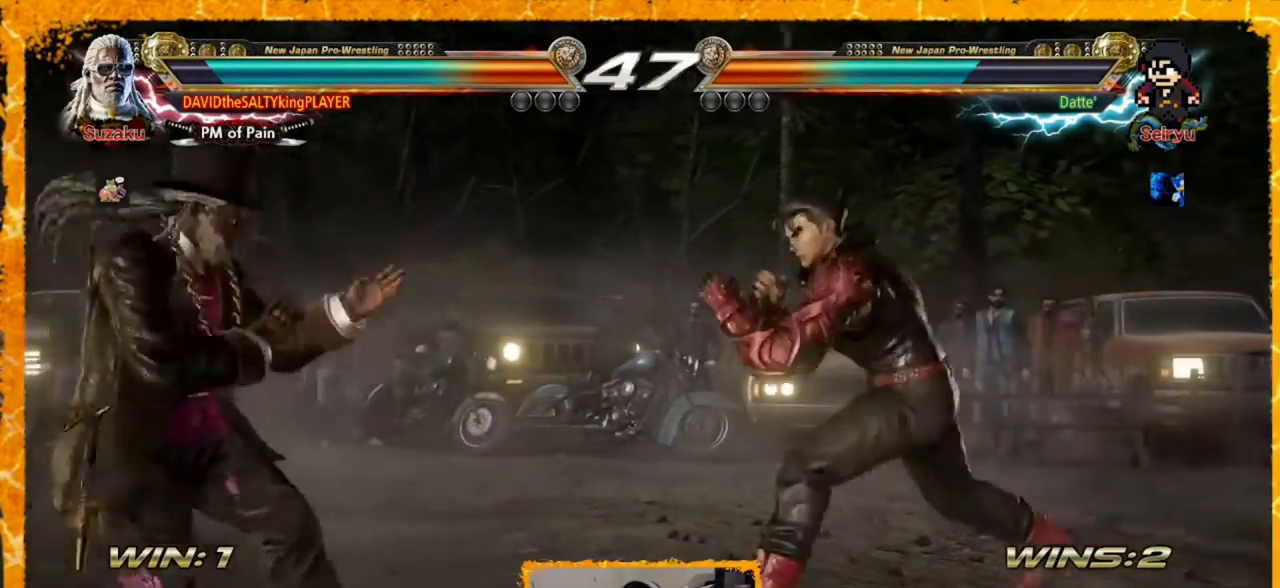
{"buttons": ["DPAD_LEFT"], "events": [[120, "DPAD_LEFT", "down"], [160, "DPAD_LEFT", "up"], [200, "DPAD_LEFT", "down"], [400, "CIRCLE", "down"], [520, "CIRCLE", "up"]]}